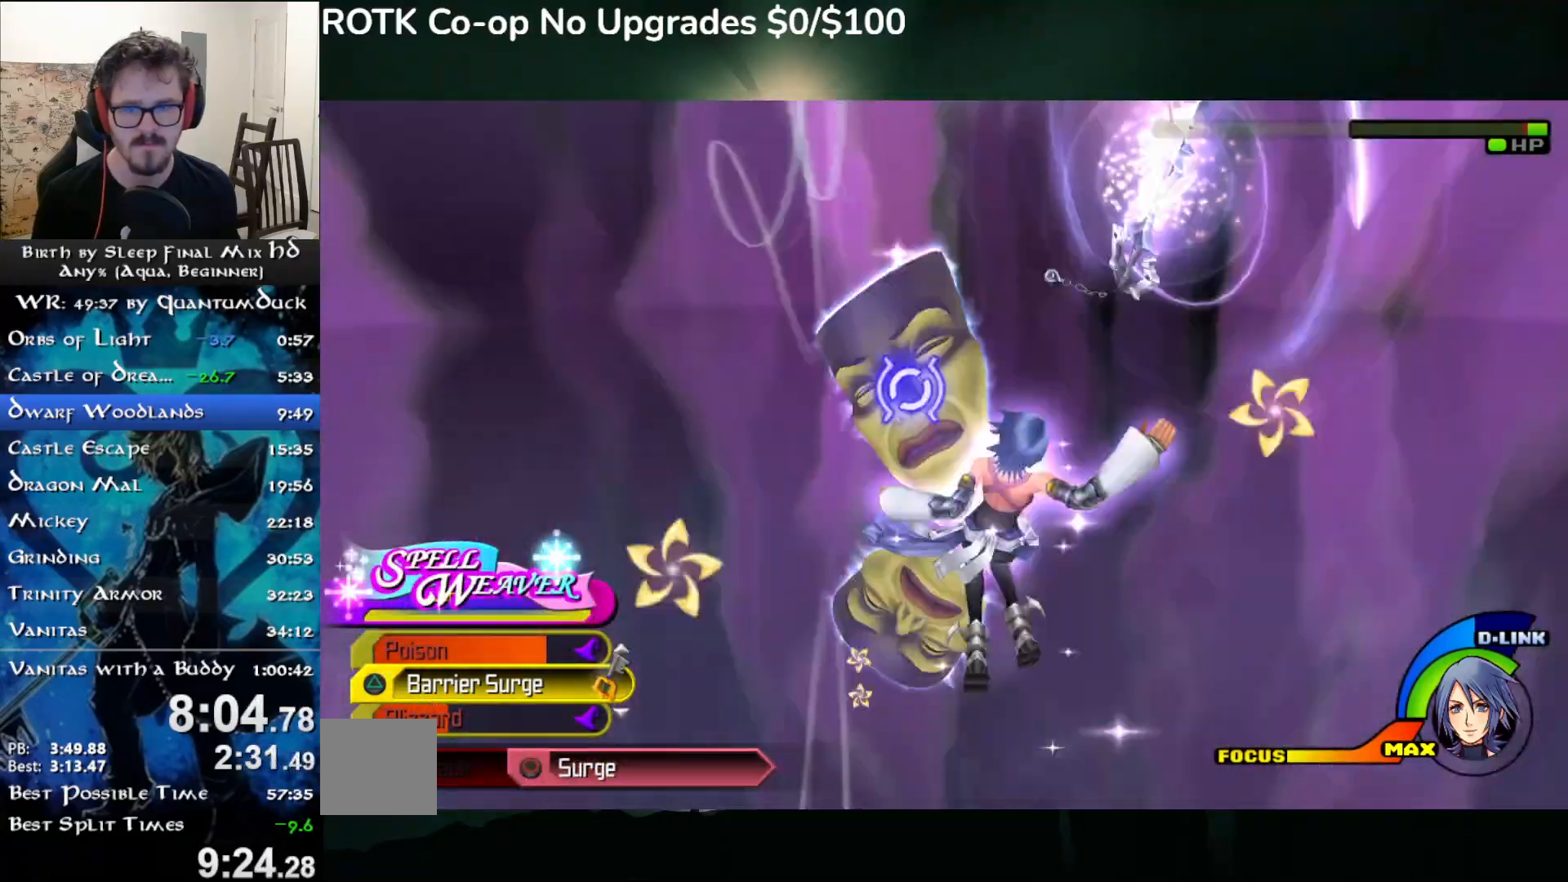
Gameplay with a controller (PlayStation layout); each line is a JSON object with the inputs held at the frame after it (dt_ms = milliseconds from this image to that frame). "events" lists button and stick changes between this image and that frame as [ms after this image, input, new state], when the widget could be followed in between. Not read: L1.
{"dt_ms": 1000, "buttons": [], "left_stick": "up", "right_stick": "left"}
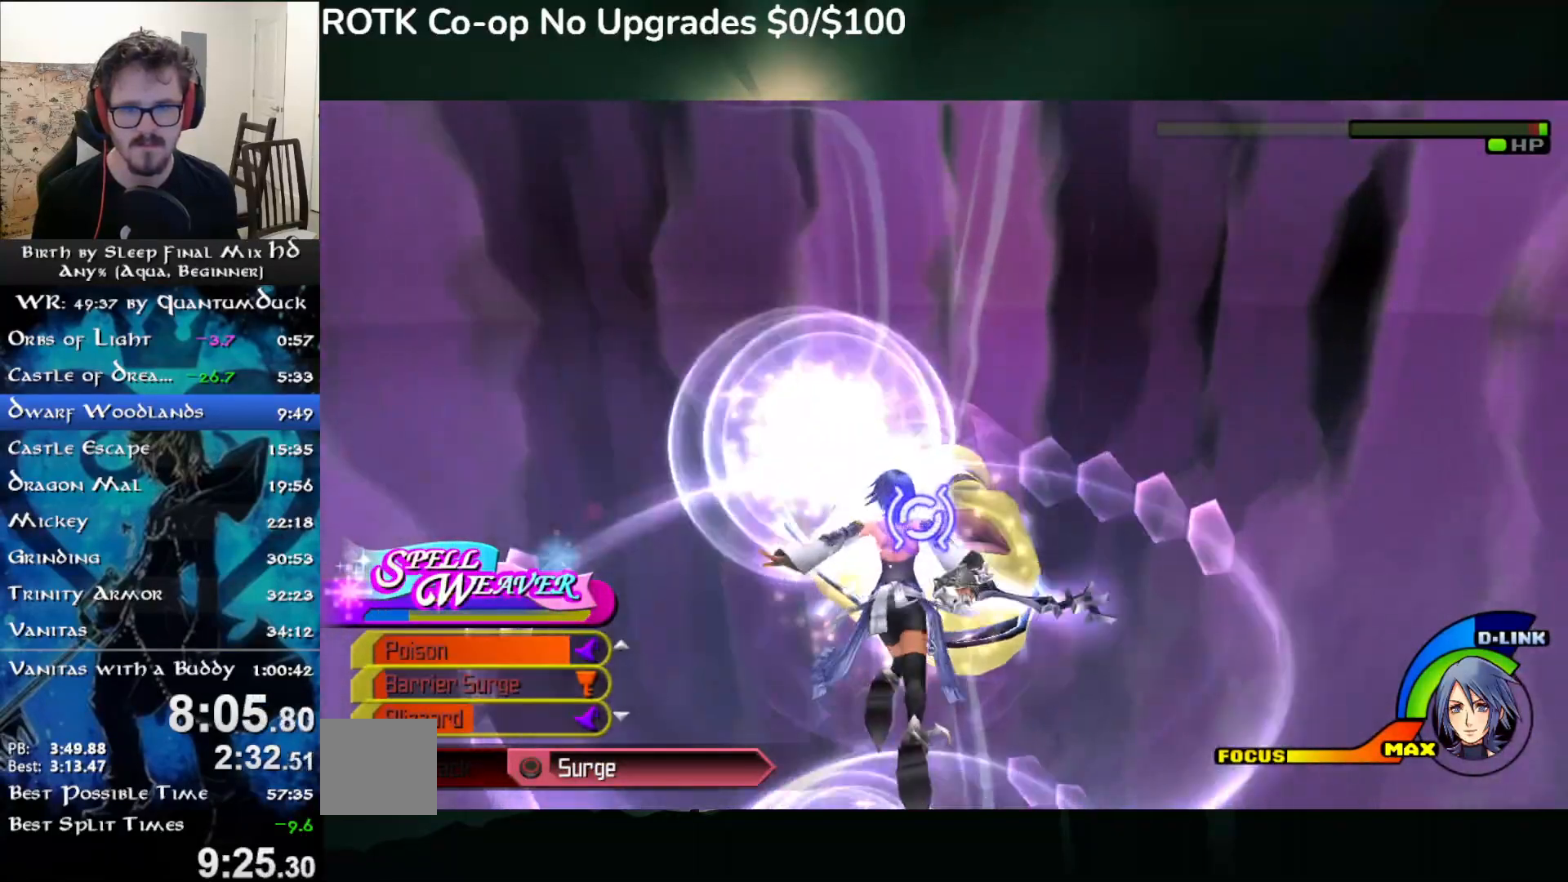
{"dt_ms": 500, "buttons": [], "left_stick": "up", "right_stick": "center", "events": [[50, "CIRCLE", "down"], [167, "CIRCLE", "up"], [233, "CIRCLE", "down"], [333, "CIRCLE", "up"], [400, "CIRCLE", "down"], [467, "right_stick", "center"], [500, "CIRCLE", "up"]]}
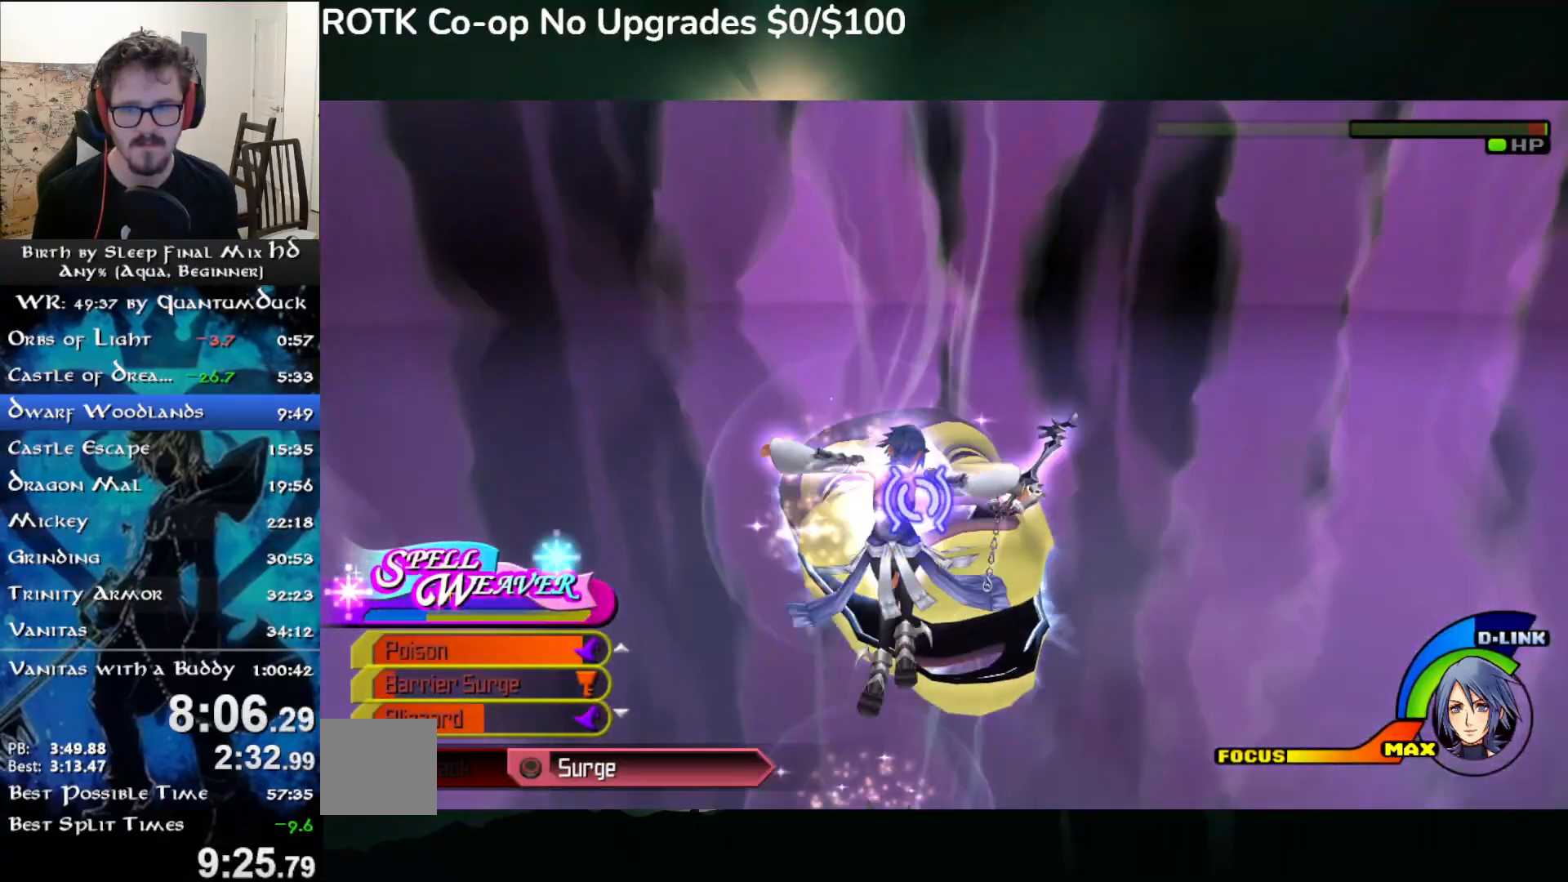
{"dt_ms": 500, "buttons": [], "left_stick": "up", "right_stick": "center", "events": [[67, "CIRCLE", "down"], [150, "CIRCLE", "up"], [233, "CIRCLE", "down"], [317, "CIRCLE", "up"], [400, "CIRCLE", "down"], [483, "CIRCLE", "up"]]}
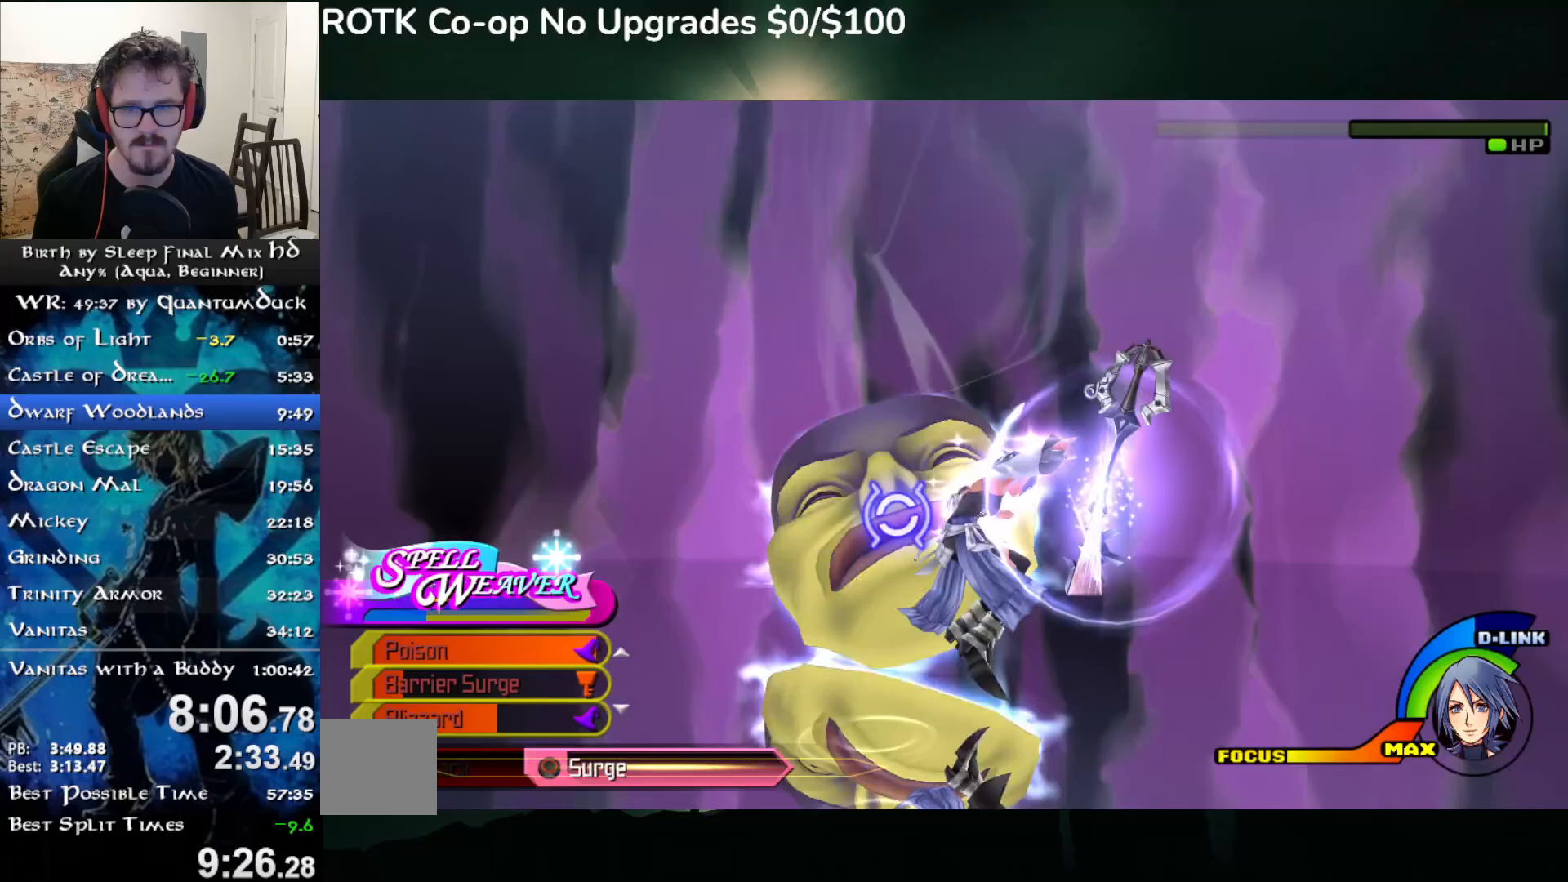
{"dt_ms": 500, "buttons": [], "left_stick": "up", "right_stick": "center", "events": [[50, "CIRCLE", "down"], [150, "CIRCLE", "up"], [217, "CIRCLE", "down"], [333, "CIRCLE", "up"], [400, "CIRCLE", "down"], [500, "CIRCLE", "up"]]}
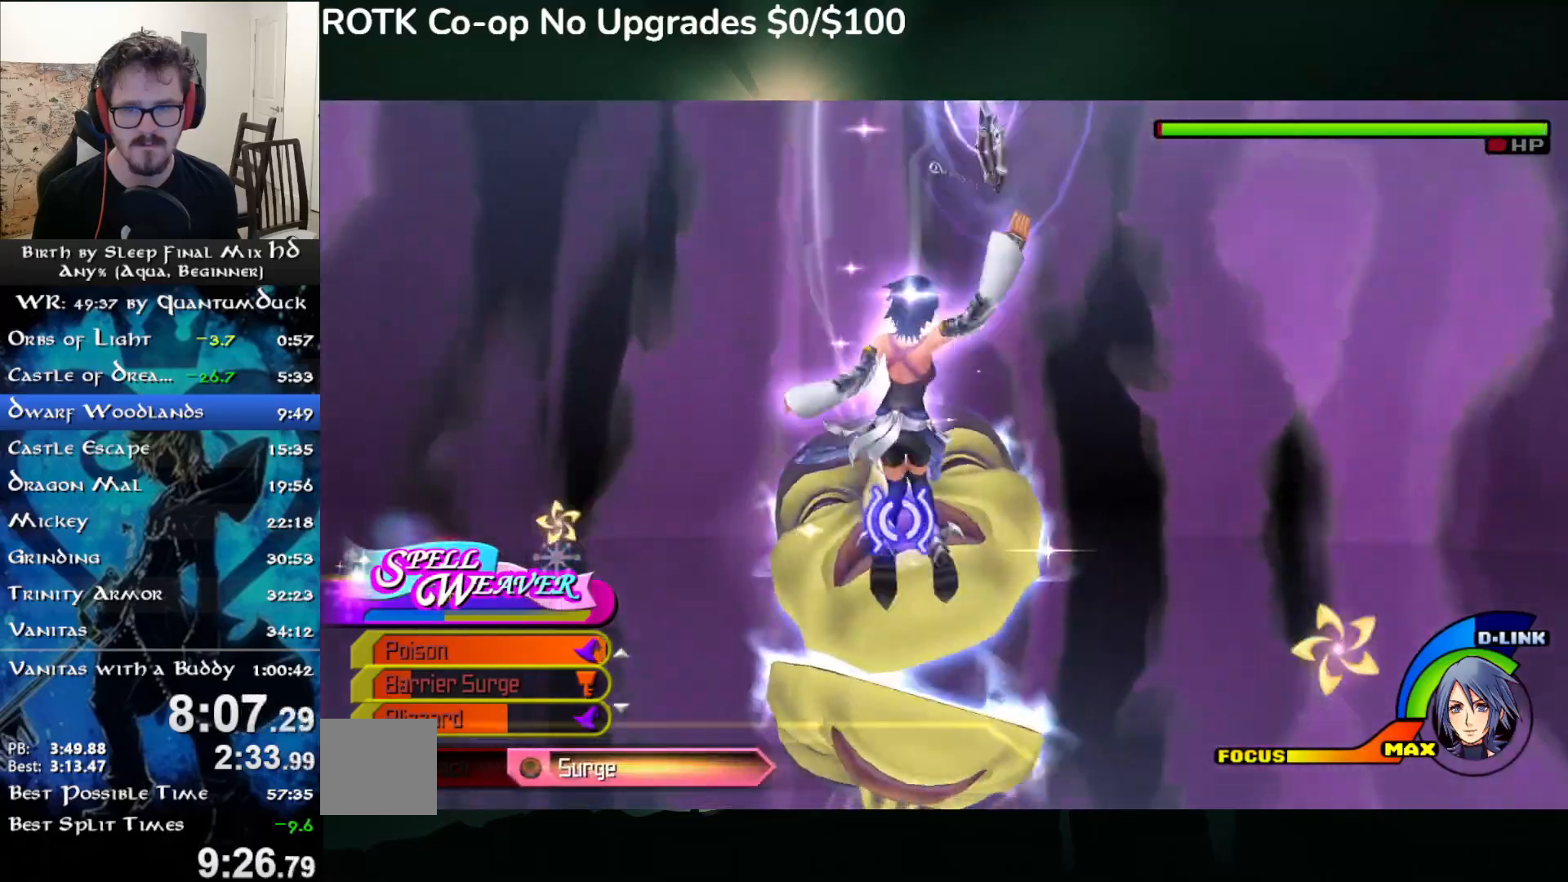
{"dt_ms": 500, "buttons": ["L2"], "left_stick": "up", "right_stick": "center", "events": [[67, "CIRCLE", "down"], [150, "CIRCLE", "up"], [217, "CIRCLE", "down"], [317, "CIRCLE", "up"], [417, "L2", "down"]]}
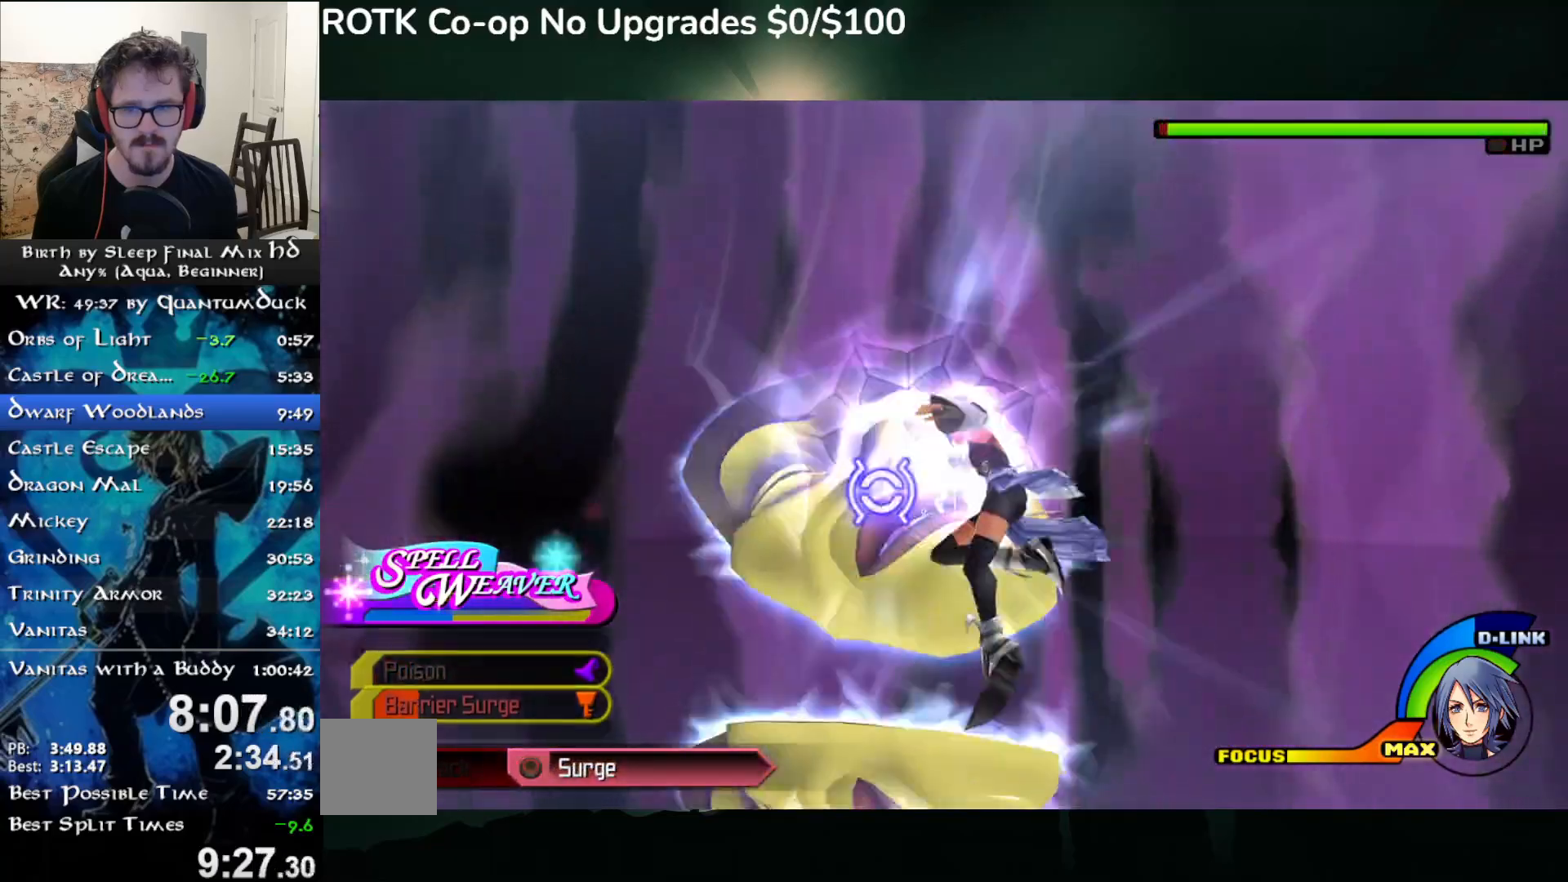
{"dt_ms": 500, "buttons": ["TRIANGLE"], "left_stick": "down", "right_stick": "center", "events": [[67, "L2", "up"], [267, "TRIANGLE", "down"], [367, "TRIANGLE", "up"], [383, "left_stick", "down"], [433, "TRIANGLE", "down"]]}
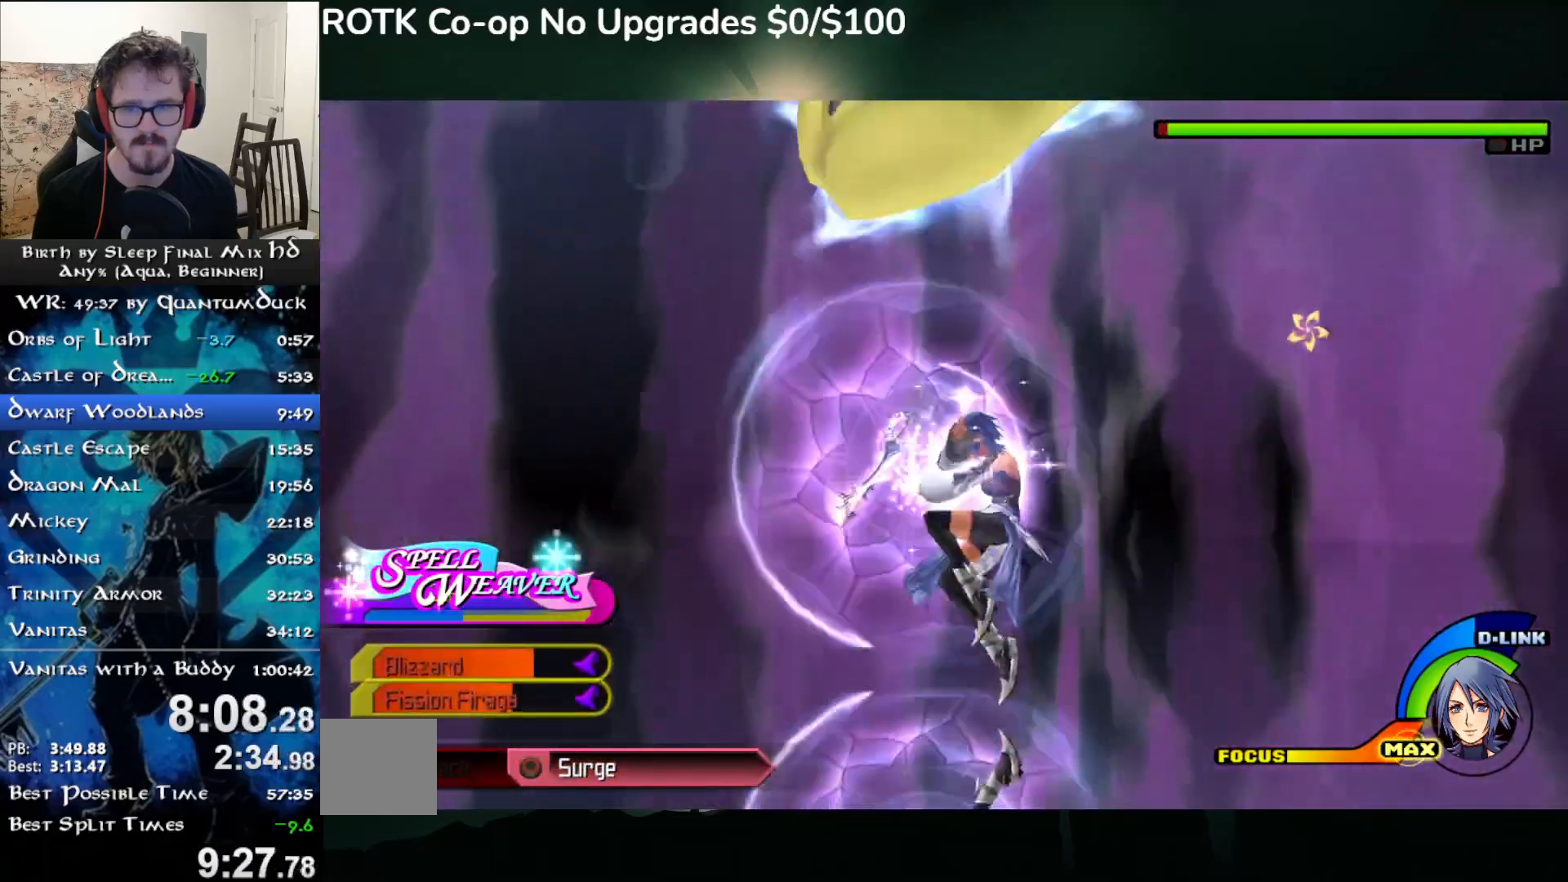
{"dt_ms": 1000, "buttons": [], "left_stick": "down", "right_stick": "center"}
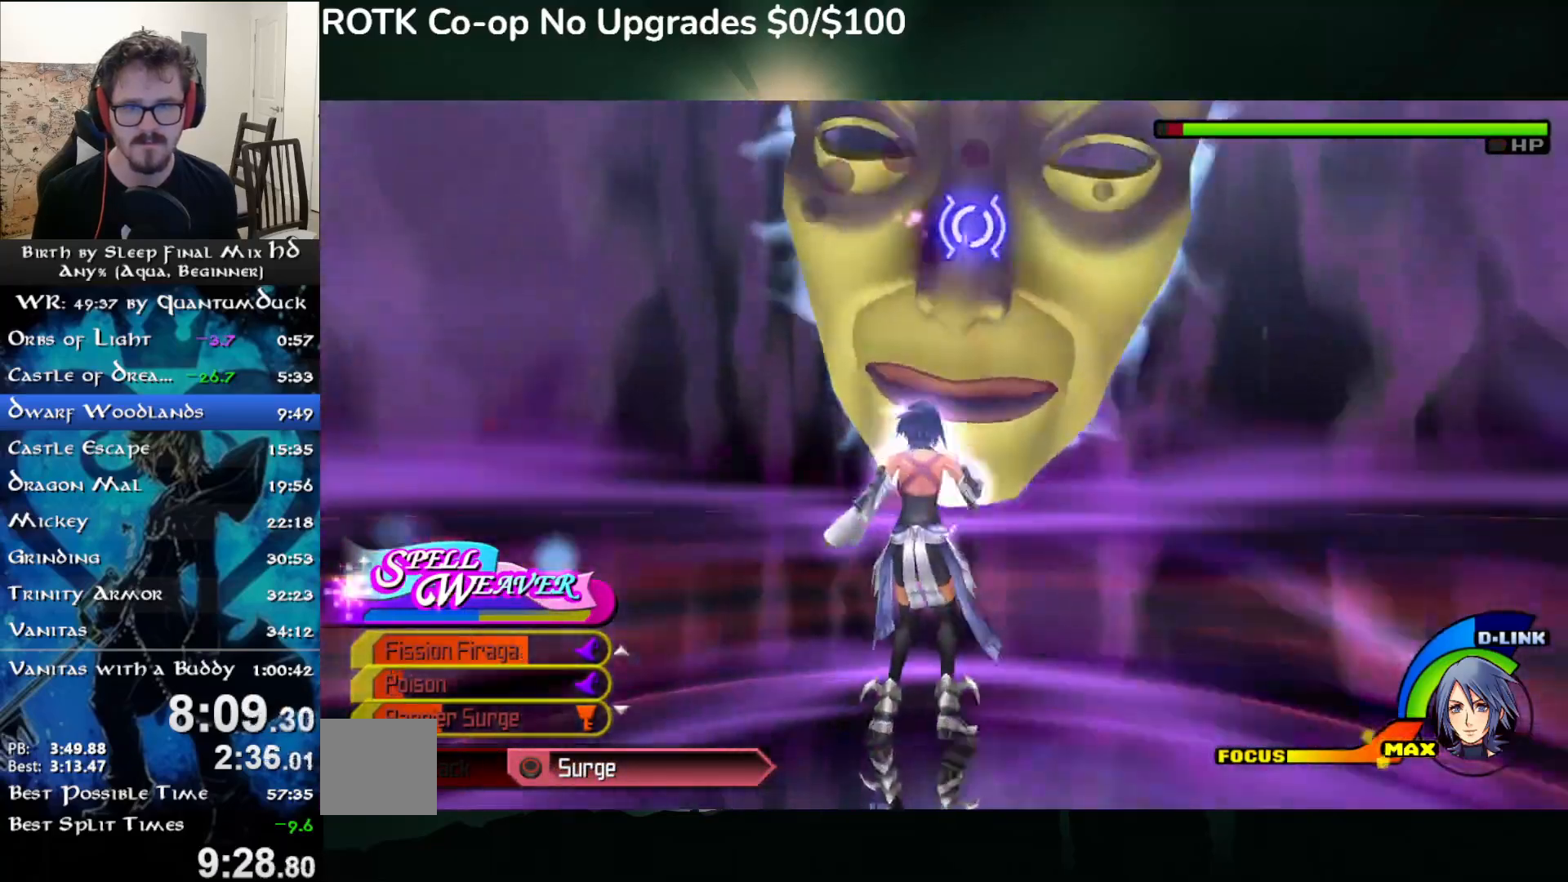
{"dt_ms": 500, "buttons": ["CIRCLE"], "left_stick": "up", "right_stick": "center"}
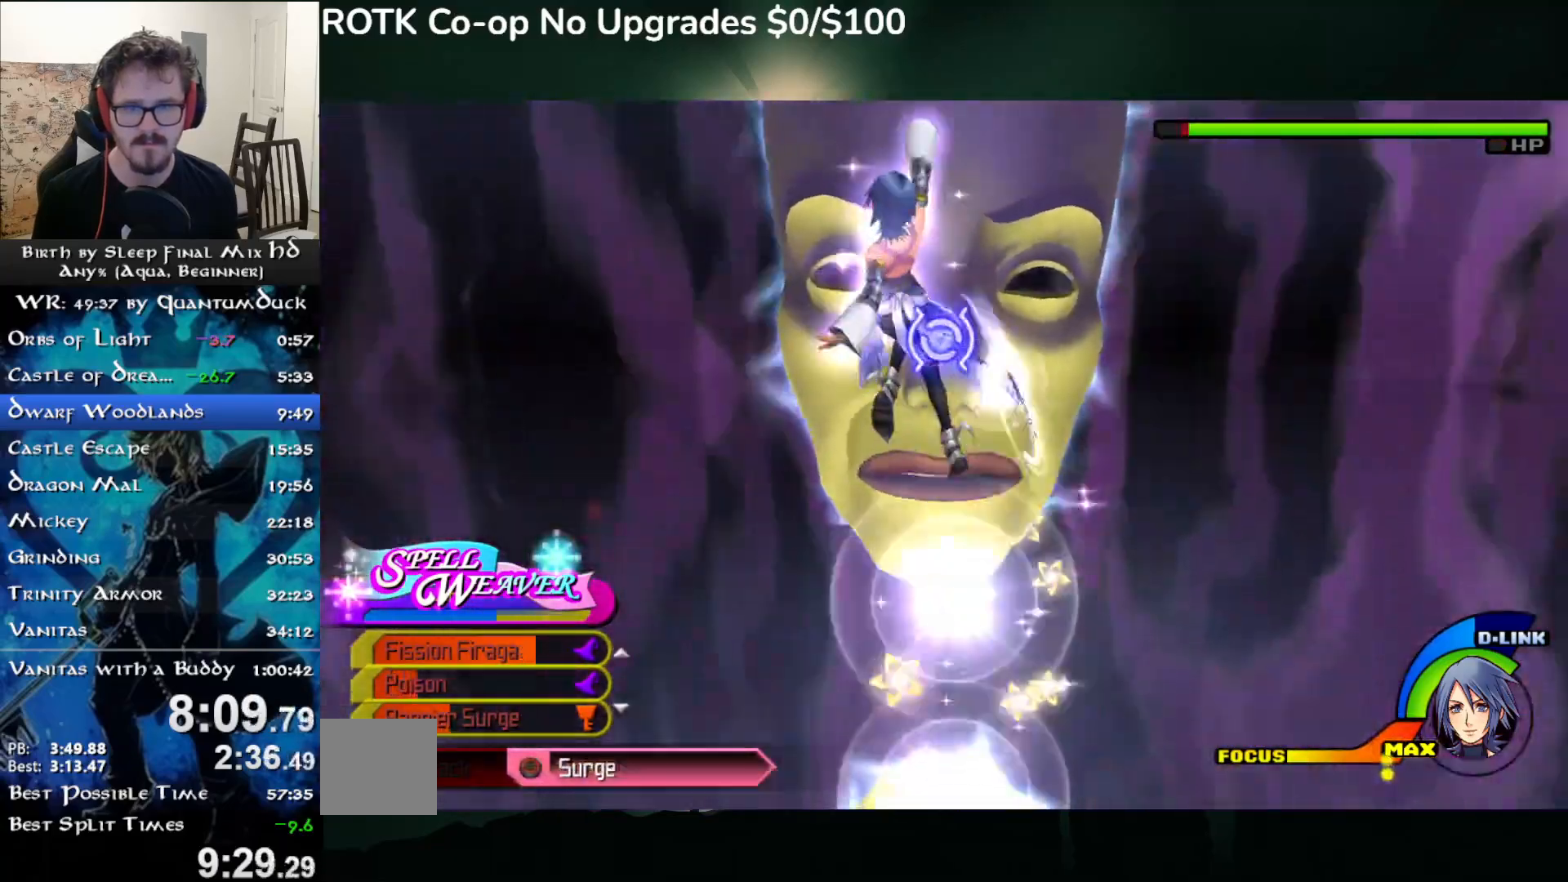
{"dt_ms": 500, "buttons": ["CIRCLE"], "left_stick": "up", "right_stick": "center", "events": [[100, "CIRCLE", "up"], [167, "CIRCLE", "down"], [267, "CIRCLE", "up"], [333, "CIRCLE", "down"], [450, "CIRCLE", "up"], [500, "CIRCLE", "down"]]}
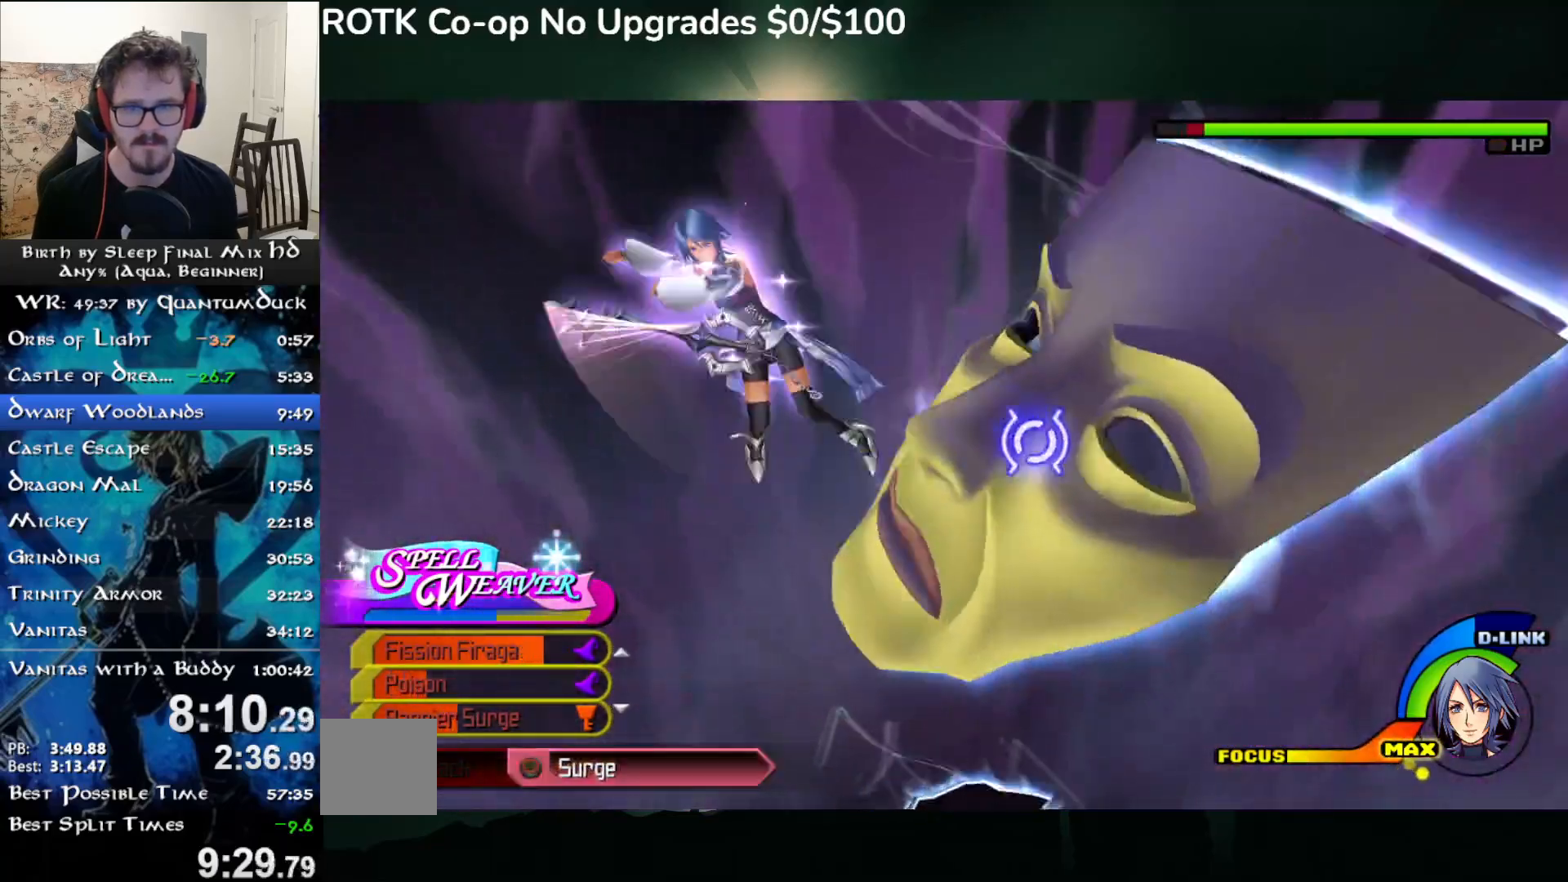
{"dt_ms": 500, "buttons": ["CIRCLE"], "left_stick": "right", "right_stick": "center", "events": [[100, "CIRCLE", "up"], [100, "left_stick", "center"], [150, "CIRCLE", "down"], [267, "CIRCLE", "up"], [333, "CIRCLE", "down"], [350, "left_stick", "down-right"], [433, "CIRCLE", "up"], [433, "left_stick", "right"], [500, "CIRCLE", "down"]]}
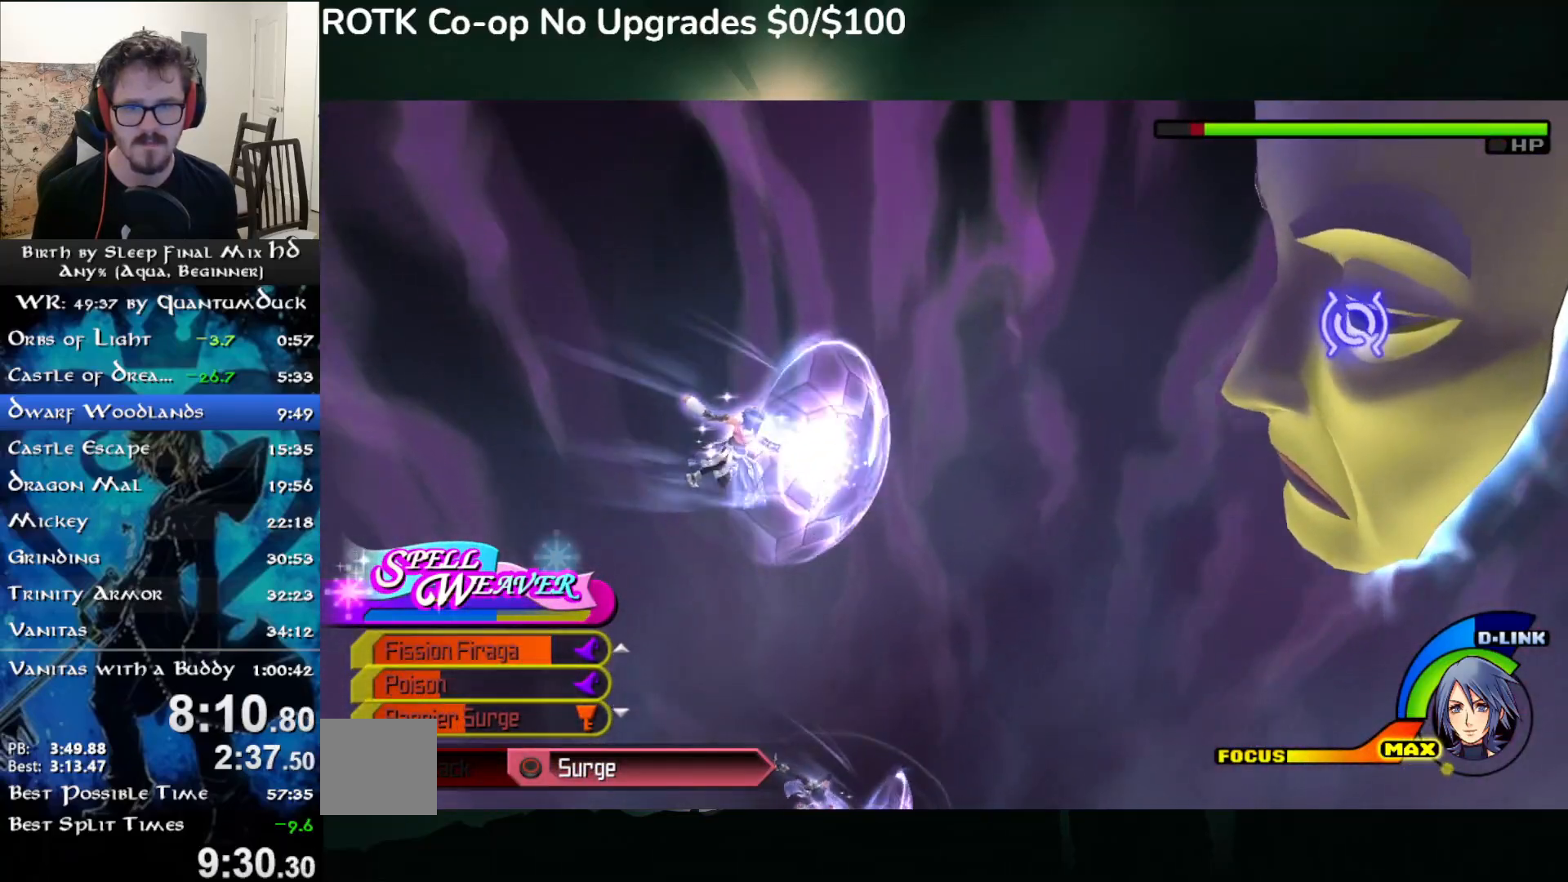
{"dt_ms": 500, "buttons": [], "left_stick": "right", "right_stick": "center", "events": [[100, "CIRCLE", "up"], [183, "CIRCLE", "down"], [283, "CIRCLE", "up"], [333, "CIRCLE", "down"], [450, "CIRCLE", "up"]]}
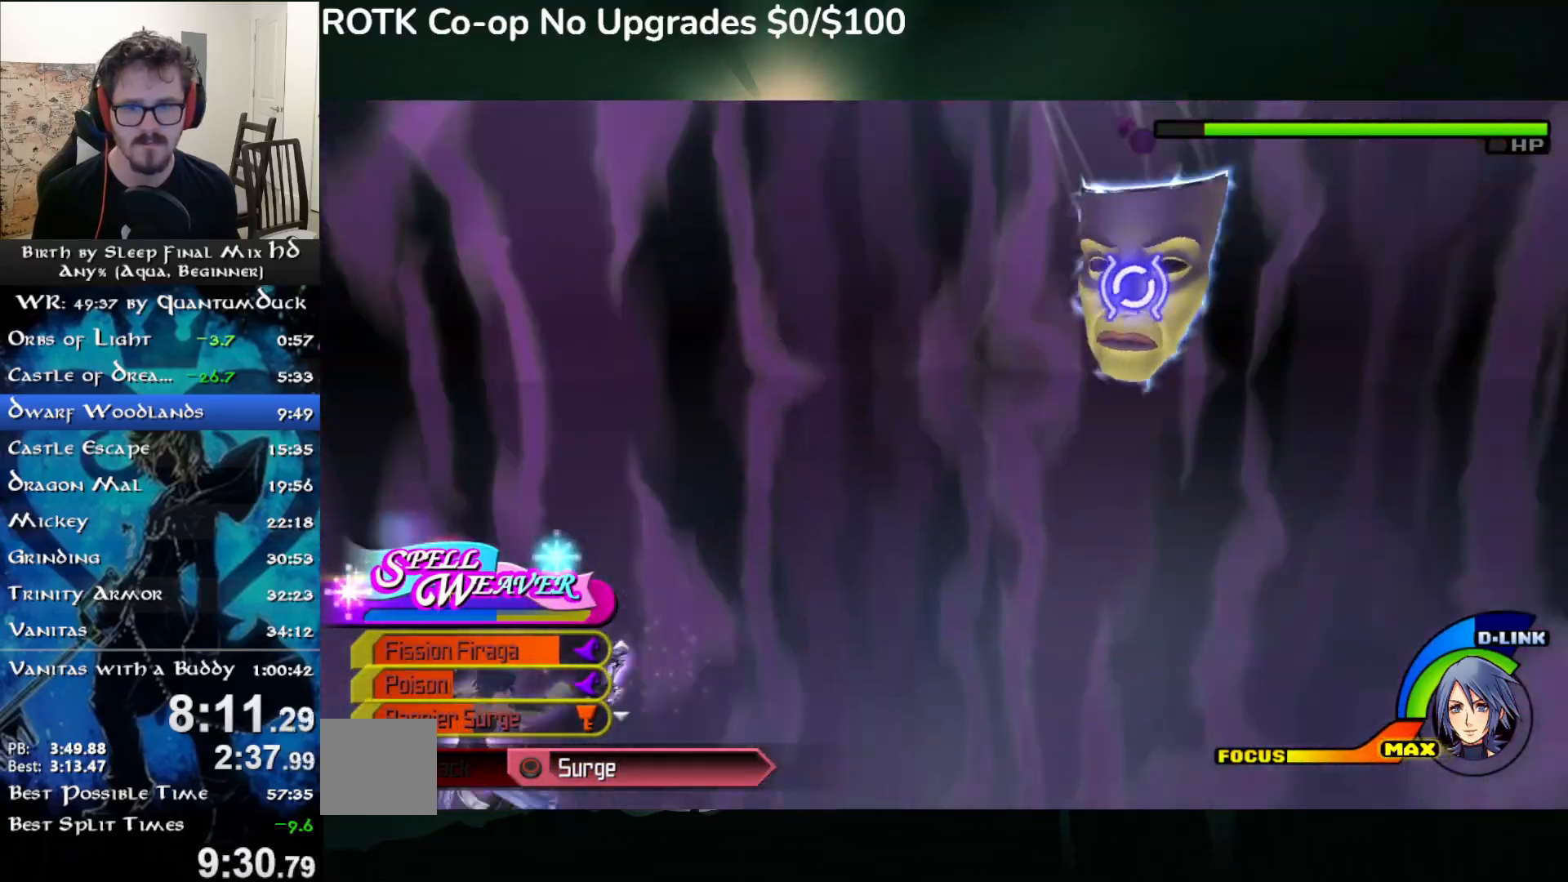
{"dt_ms": 500, "buttons": [], "left_stick": "up-right", "right_stick": "center", "events": [[17, "CIRCLE", "down"], [100, "CIRCLE", "up"], [217, "left_stick", "up-right"]]}
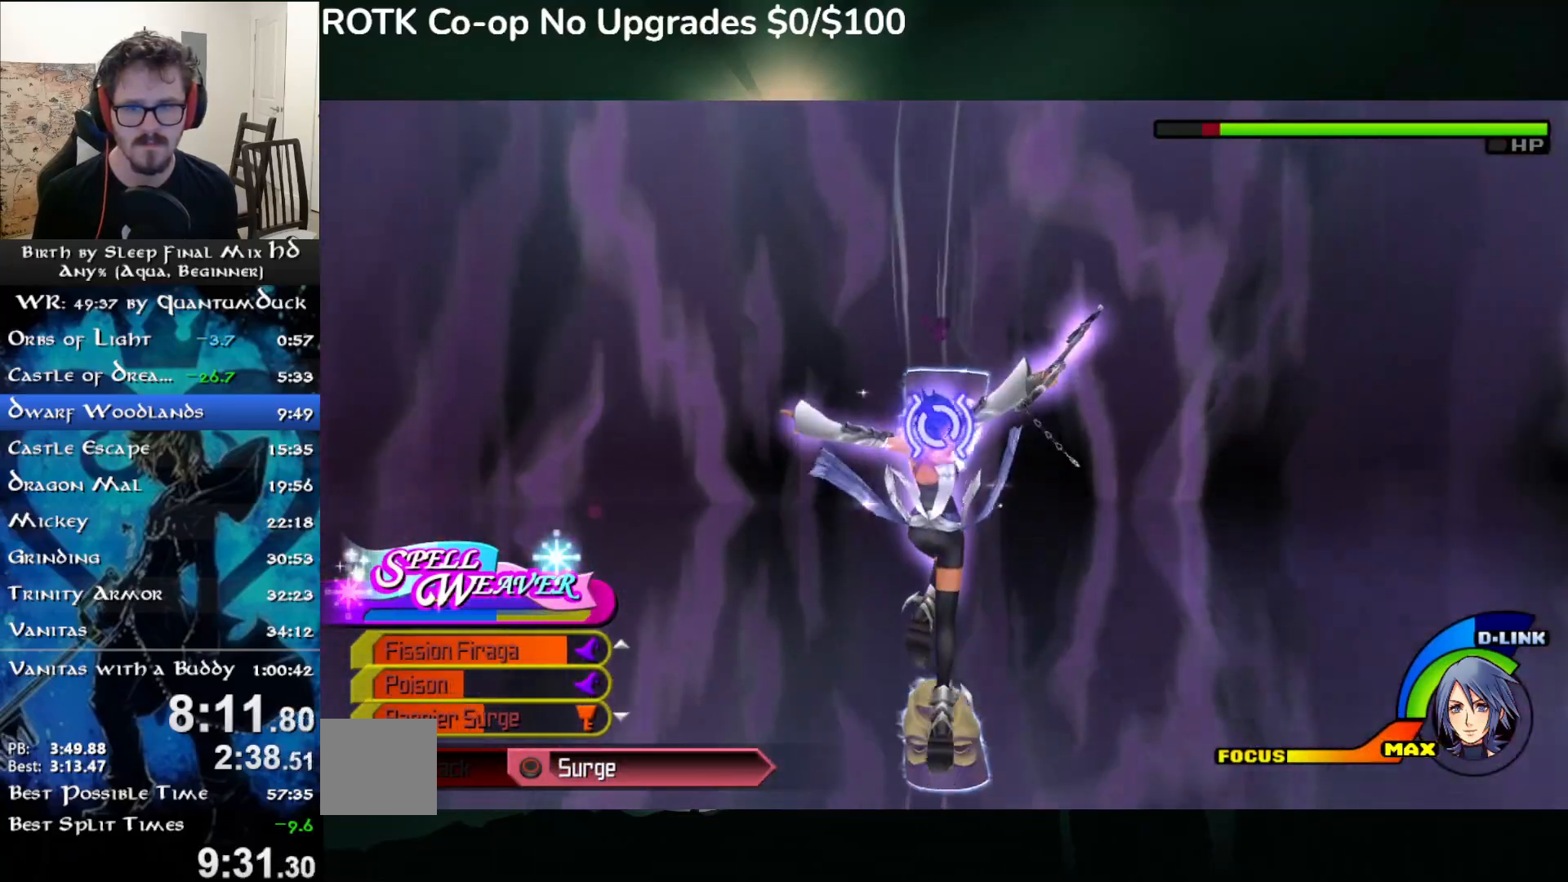
{"dt_ms": 500, "buttons": [], "left_stick": "up-right", "right_stick": "center", "events": [[167, "right_stick", "down"], [217, "right_stick", "down-right"], [333, "right_stick", "center"]]}
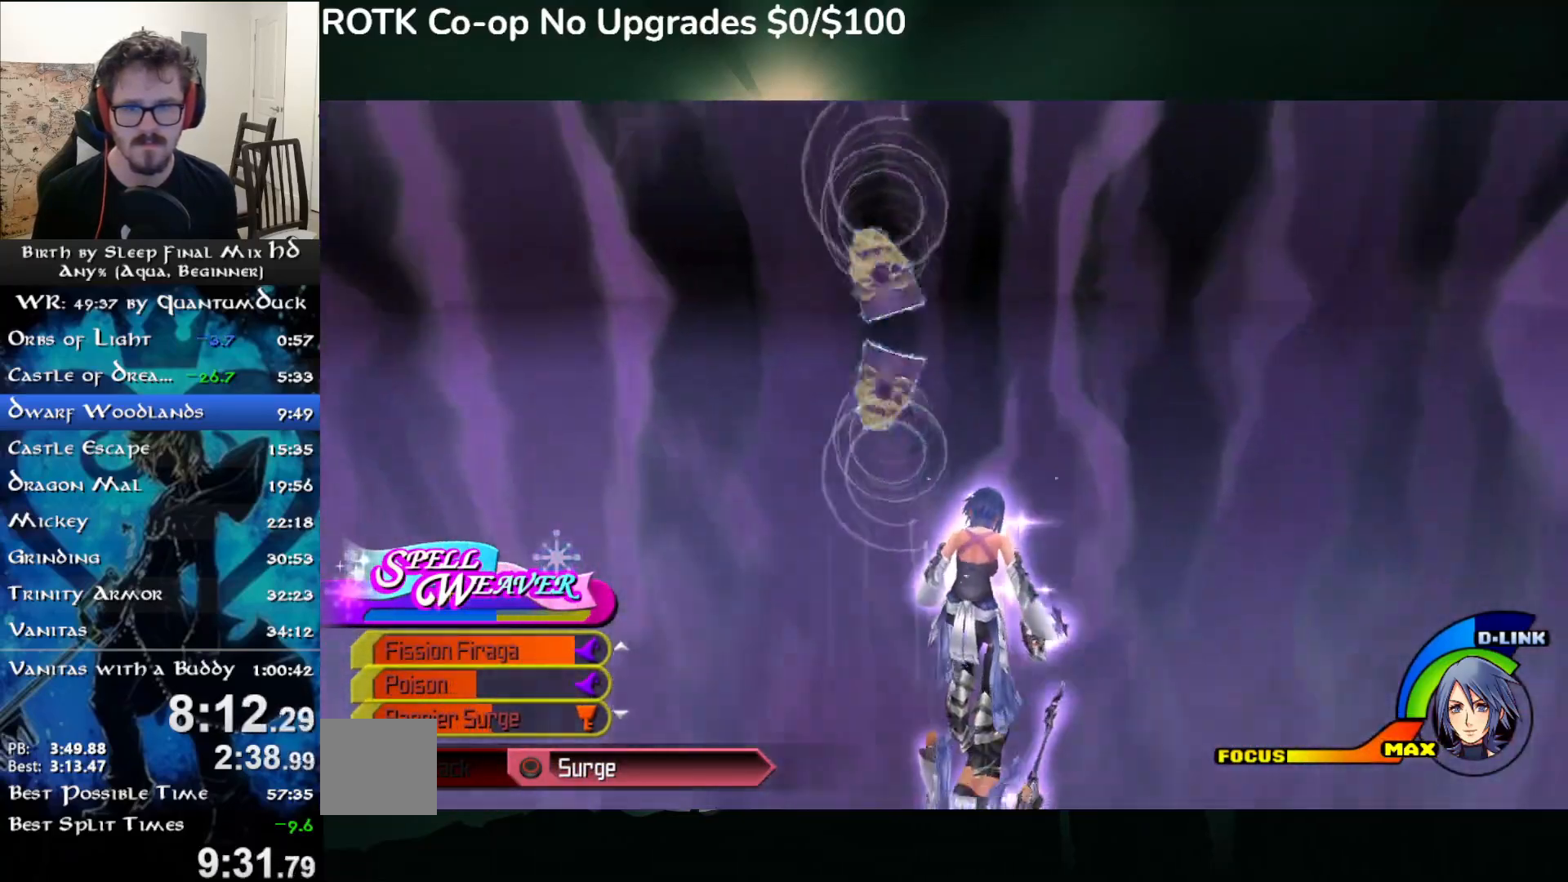
{"dt_ms": 500, "buttons": [], "left_stick": "up", "right_stick": "center", "events": [[67, "SQUARE", "down"], [150, "SQUARE", "up"], [383, "right_stick", "up"], [483, "right_stick", "center"], [500, "left_stick", "up"]]}
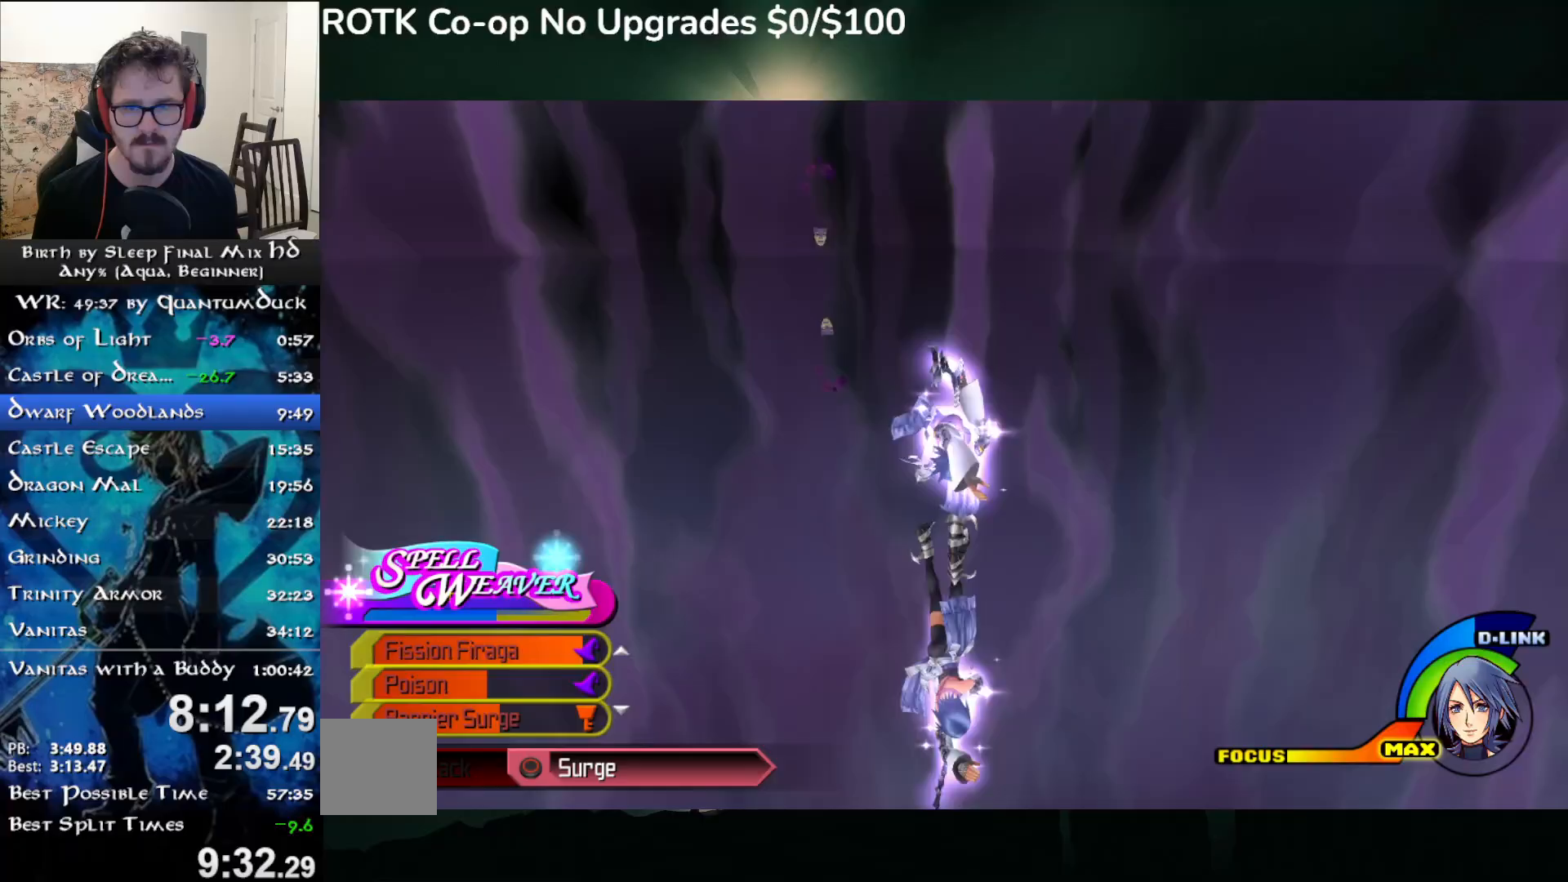
{"dt_ms": 500, "buttons": [], "left_stick": "up", "right_stick": "center", "events": [[83, "SQUARE", "down"], [167, "SQUARE", "up"]]}
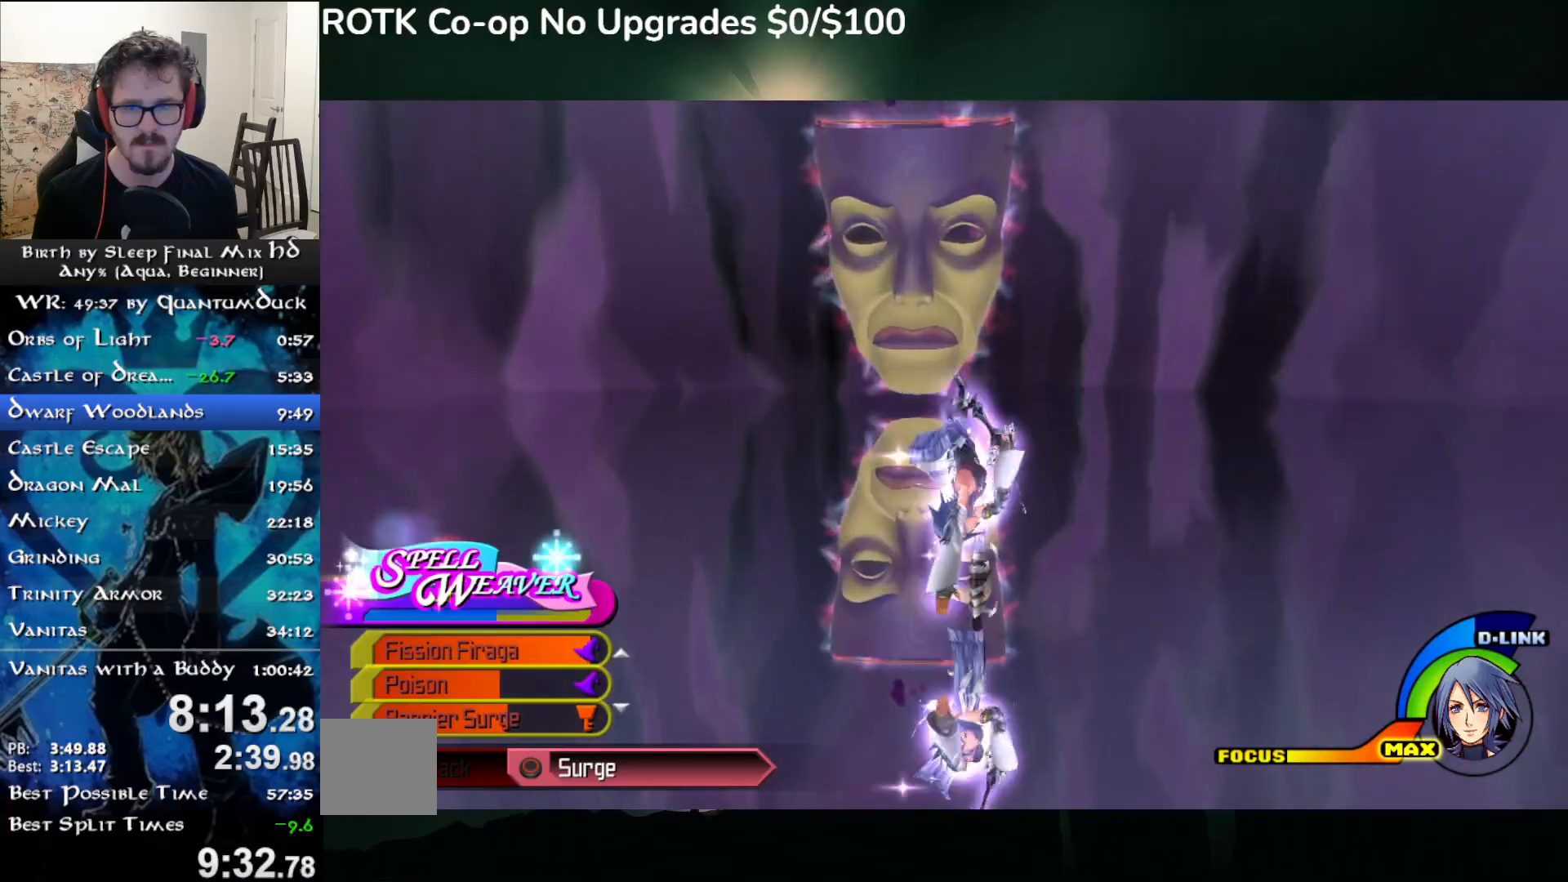
{"dt_ms": 500, "buttons": [], "left_stick": "up", "right_stick": "center", "events": []}
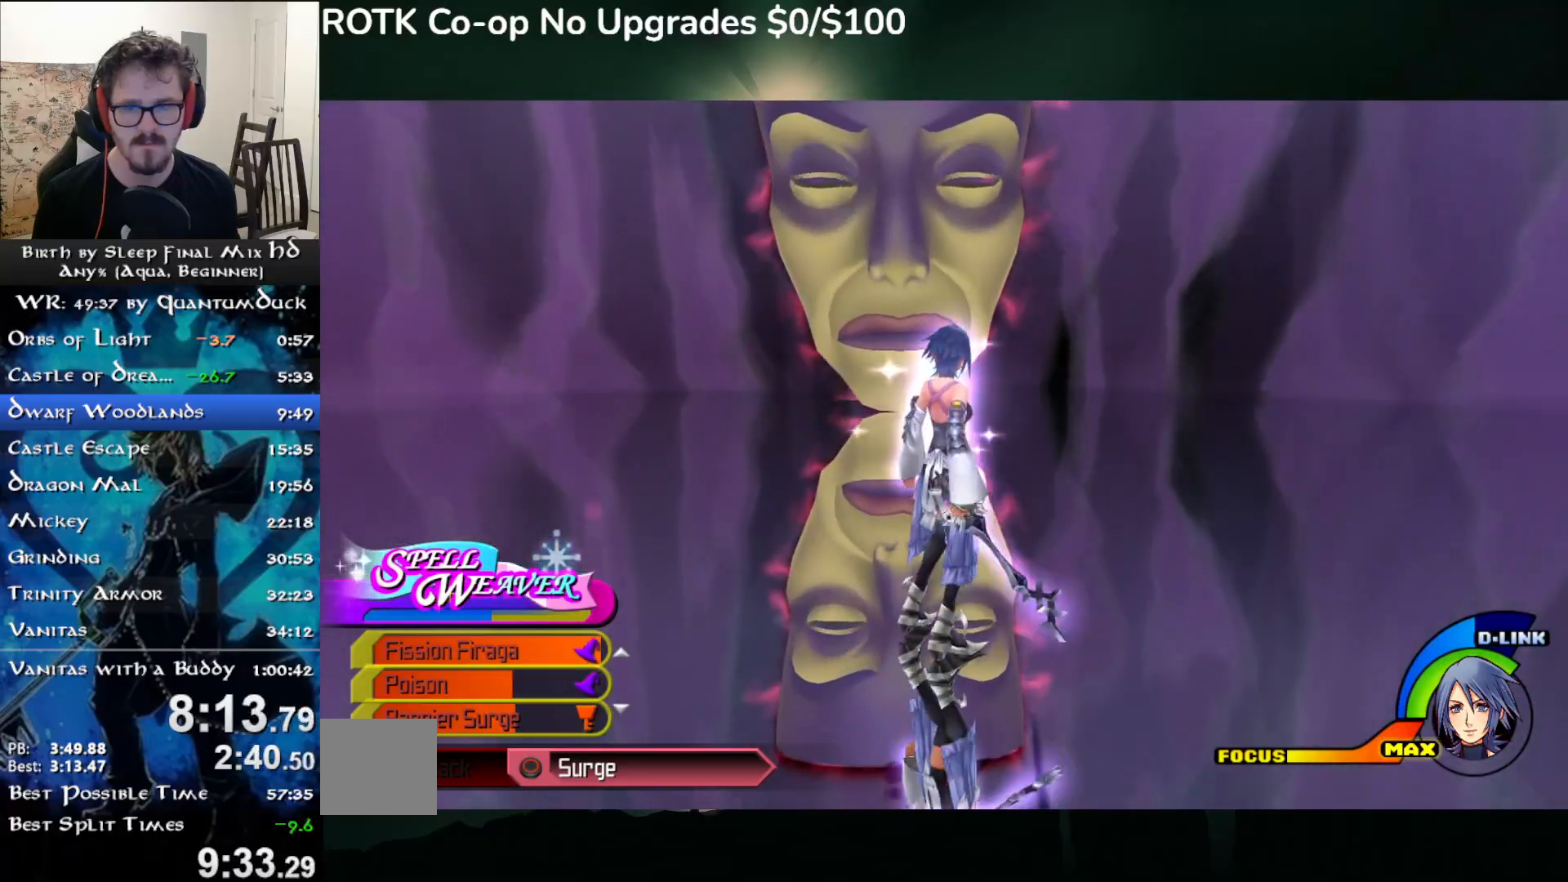
{"dt_ms": 1000, "buttons": [], "left_stick": "up", "right_stick": "center"}
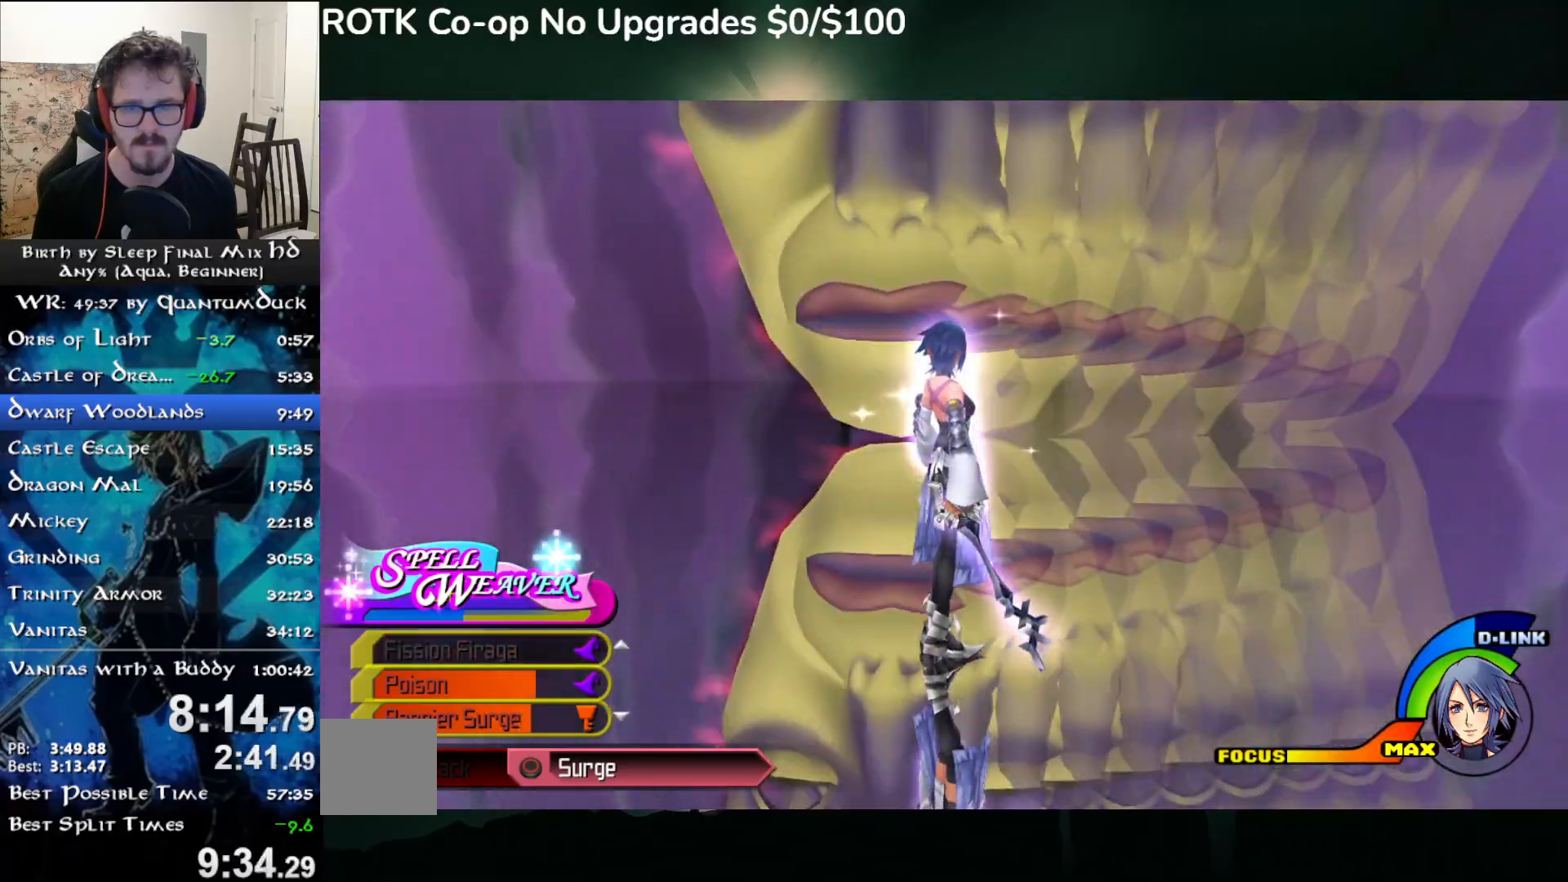
{"dt_ms": 500, "buttons": [], "left_stick": "up-left", "right_stick": "center", "events": [[250, "left_stick", "down-left"], [467, "left_stick", "up-left"]]}
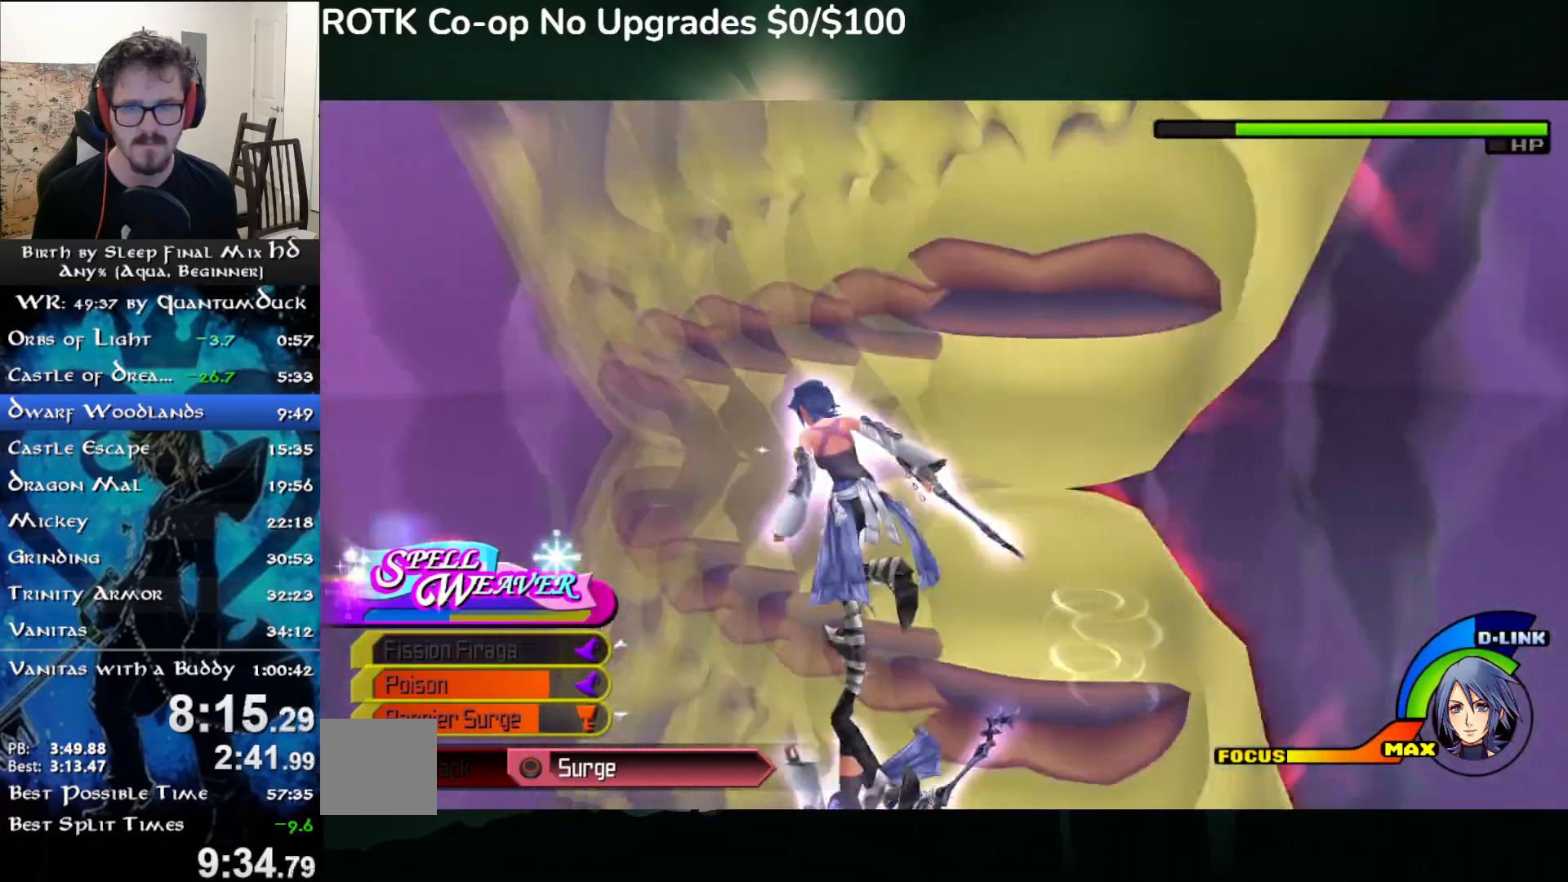
{"dt_ms": 500, "buttons": ["SQUARE"], "left_stick": "center", "right_stick": "center", "events": [[17, "left_stick", "center"], [350, "SQUARE", "down"], [433, "SQUARE", "up"], [483, "SQUARE", "down"]]}
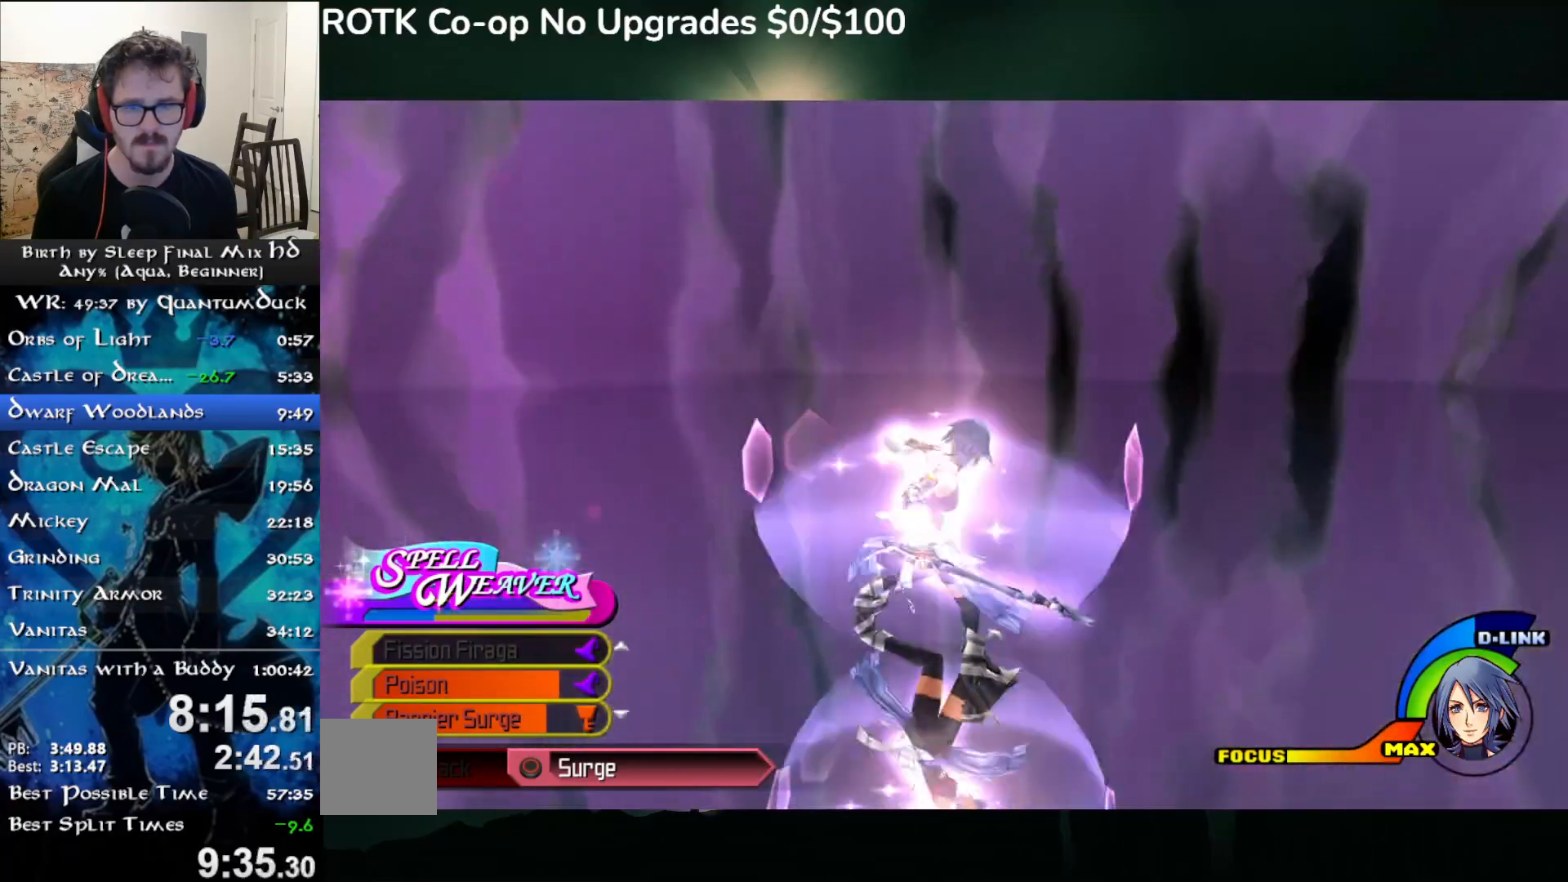
{"dt_ms": 500, "buttons": [], "left_stick": "left", "right_stick": "left", "events": [[100, "SQUARE", "up"], [133, "right_stick", "left"], [250, "left_stick", "left"]]}
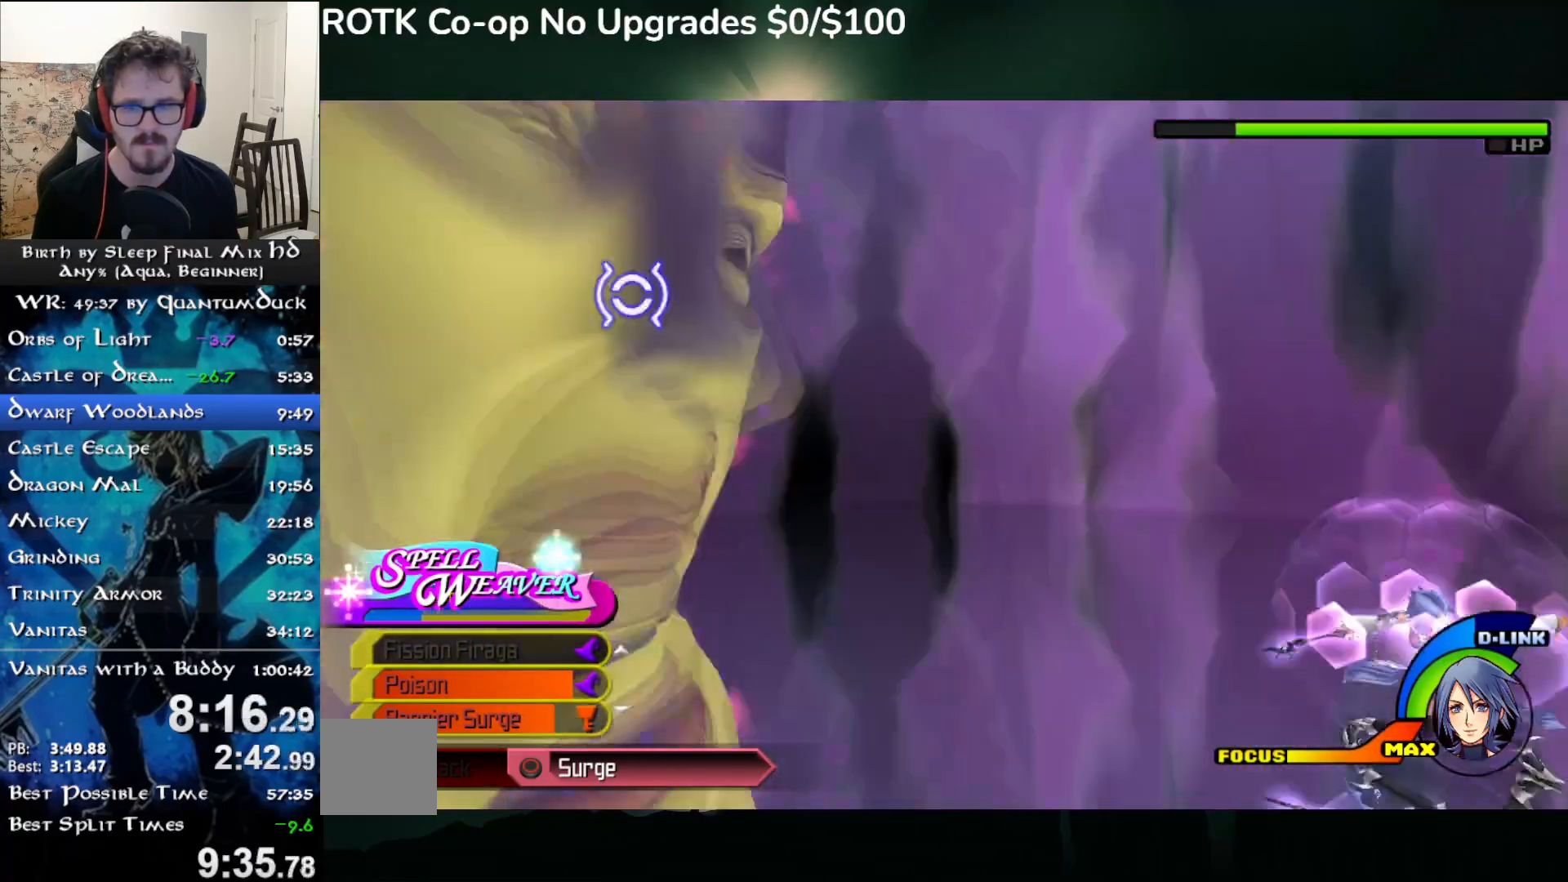
{"dt_ms": 500, "buttons": [], "left_stick": "up", "right_stick": "center", "events": [[33, "left_stick", "up-left"], [117, "L2", "down"], [150, "left_stick", "up"], [267, "L2", "up"], [283, "right_stick", "center"]]}
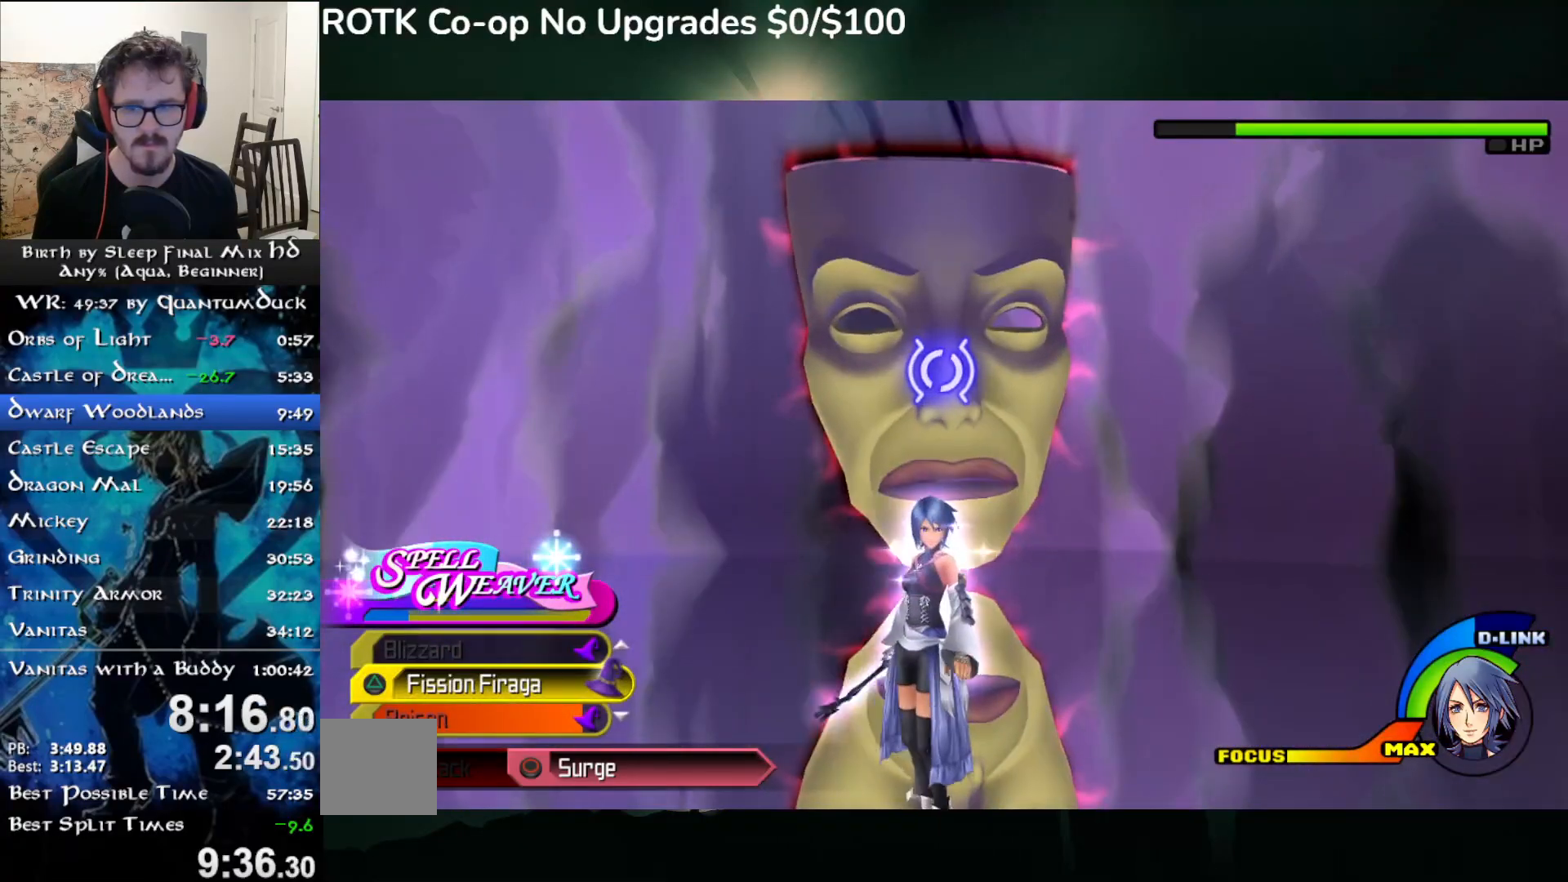
{"dt_ms": 500, "buttons": [], "left_stick": "up", "right_stick": "center", "events": [[133, "TRIANGLE", "down"], [217, "TRIANGLE", "up"], [267, "TRIANGLE", "down"], [350, "TRIANGLE", "up"]]}
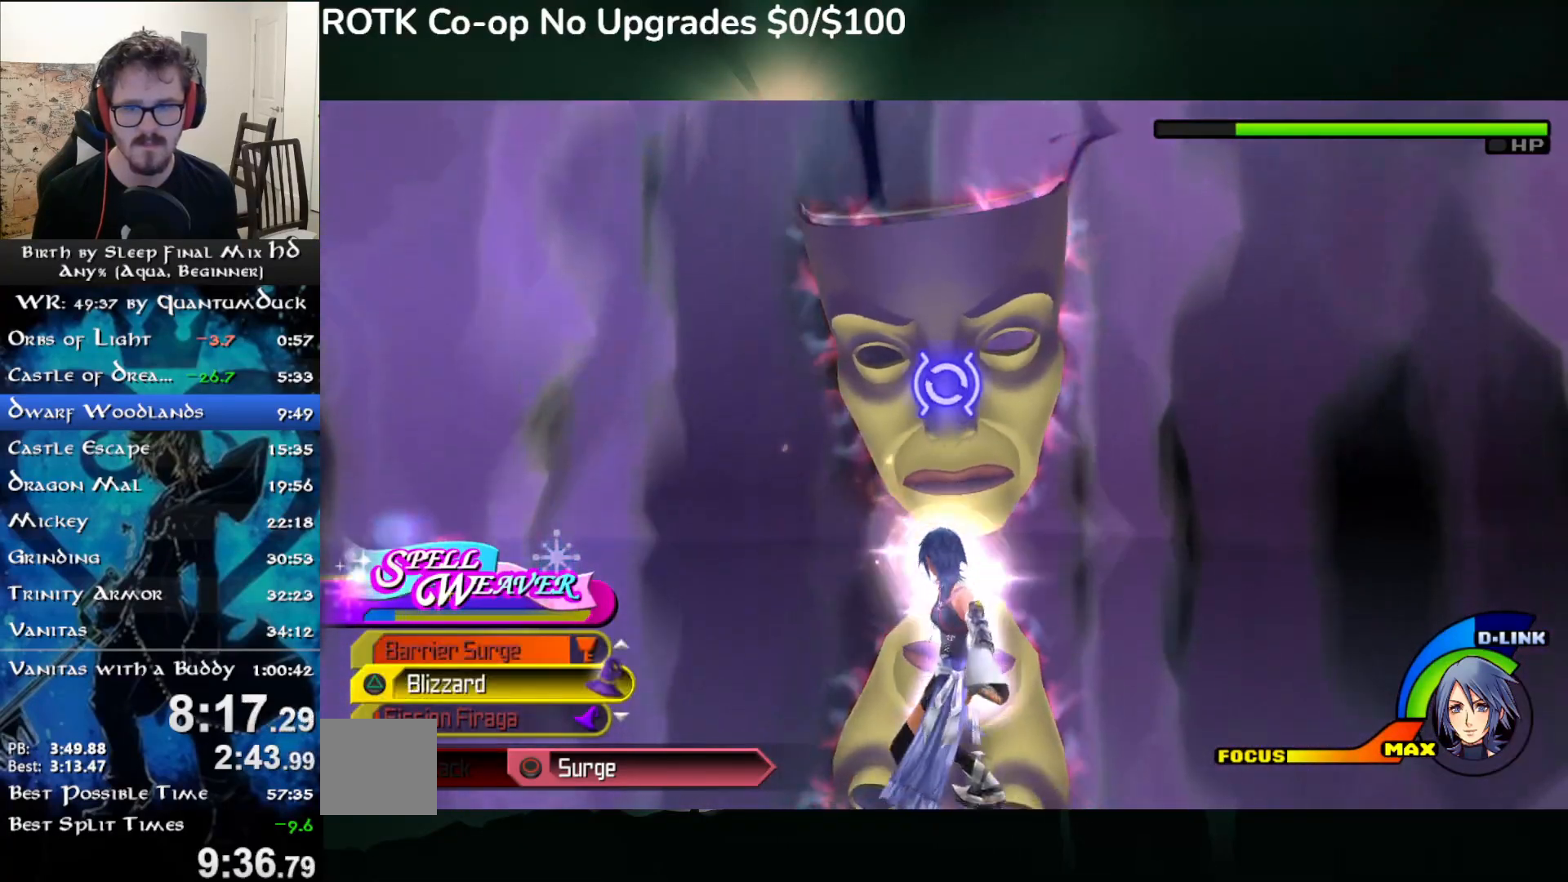
{"dt_ms": 500, "buttons": [], "left_stick": "up", "right_stick": "center", "events": [[100, "SQUARE", "down"], [167, "SQUARE", "up"], [250, "SQUARE", "down"], [333, "SQUARE", "up"], [433, "SQUARE", "down"], [500, "SQUARE", "up"]]}
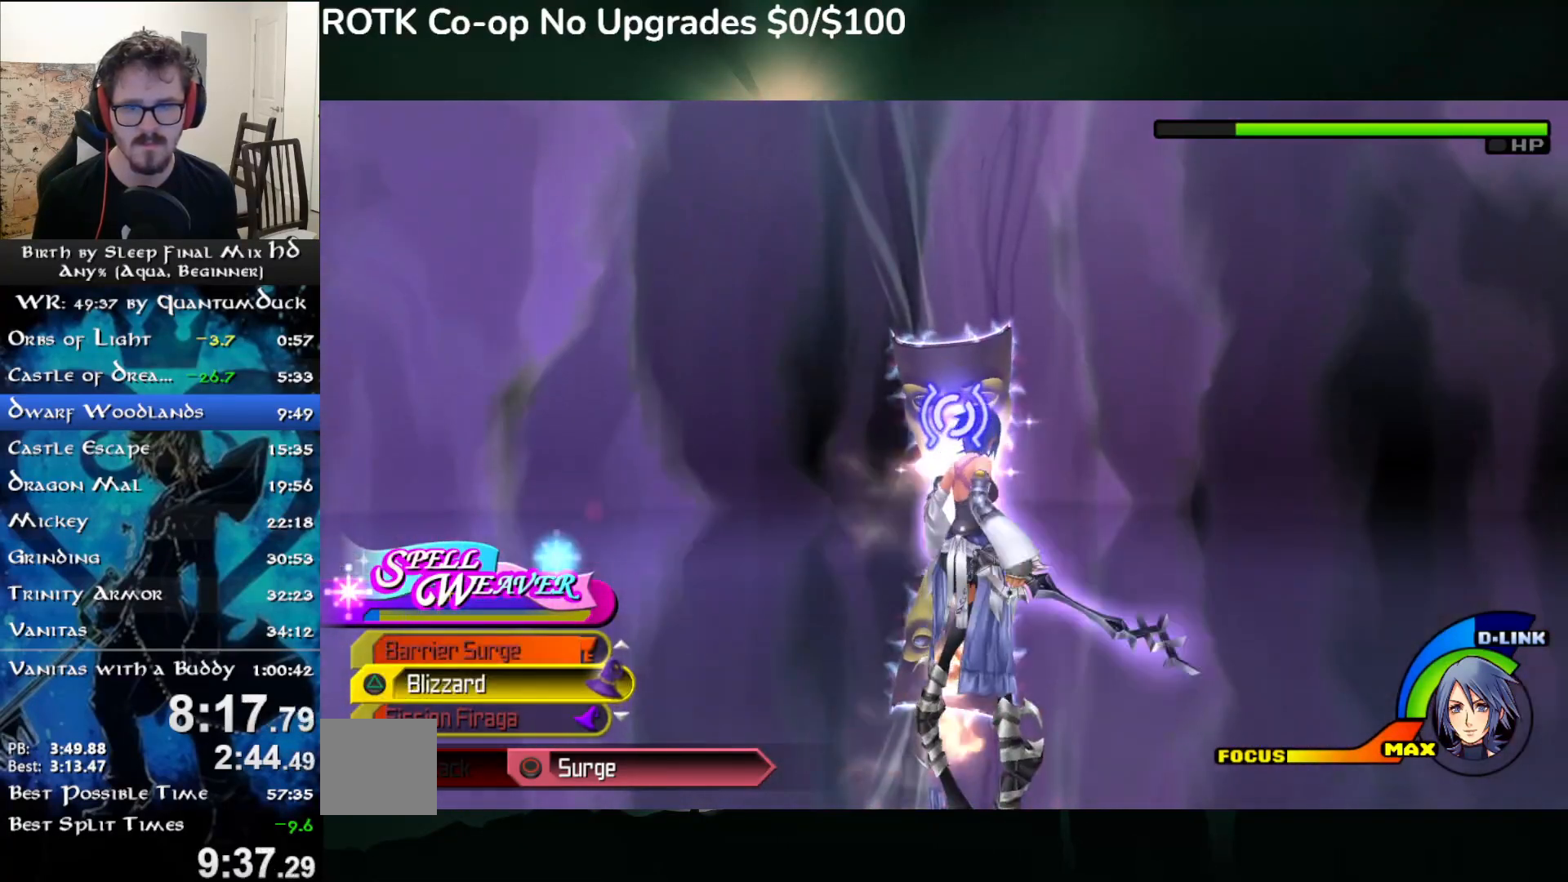
{"dt_ms": 500, "buttons": [], "left_stick": "up", "right_stick": "center", "events": [[67, "SQUARE", "down"], [167, "SQUARE", "up"], [233, "SQUARE", "down"], [283, "SQUARE", "up"], [350, "SQUARE", "down"], [467, "SQUARE", "up"]]}